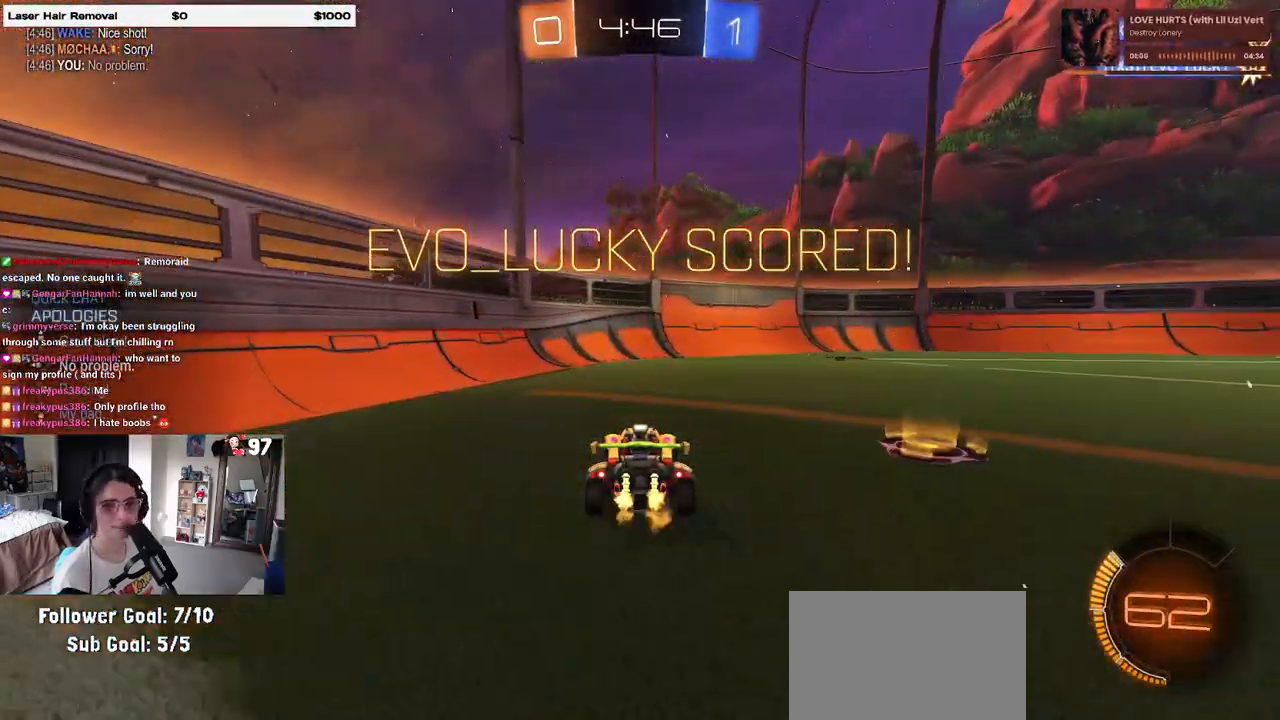
Gameplay with a controller (PlayStation layout); each line is a JSON object with the inputs held at the frame after it. "events" lists button and stick changes between this image and that frame as [ms after this image, input, new state], when the widget could be followed in between.
{"buttons": ["R2"], "left_stick": "left", "right_stick": "center", "events": [[167, "TRIANGLE", "down"], [200, "left_stick", "left"], [283, "TRIANGLE", "up"]]}
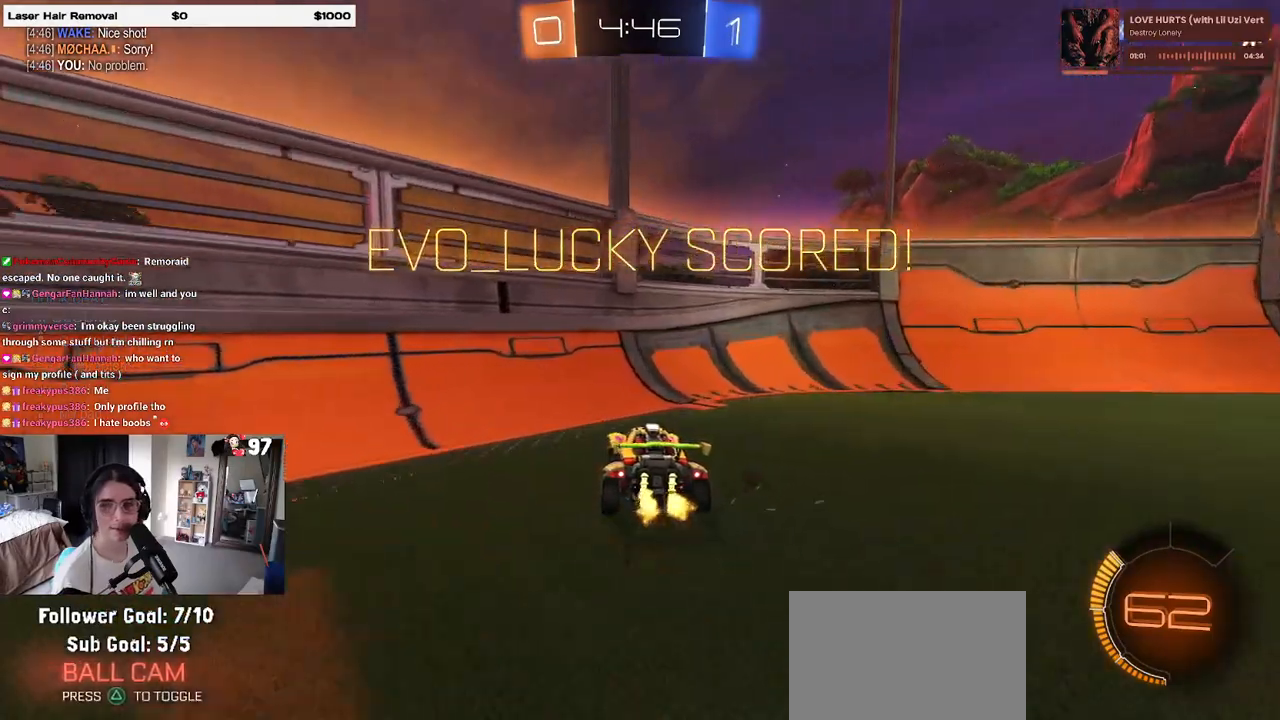
{"buttons": ["R1", "R2"], "left_stick": "left", "right_stick": "center", "events": [[400, "R1", "down"]]}
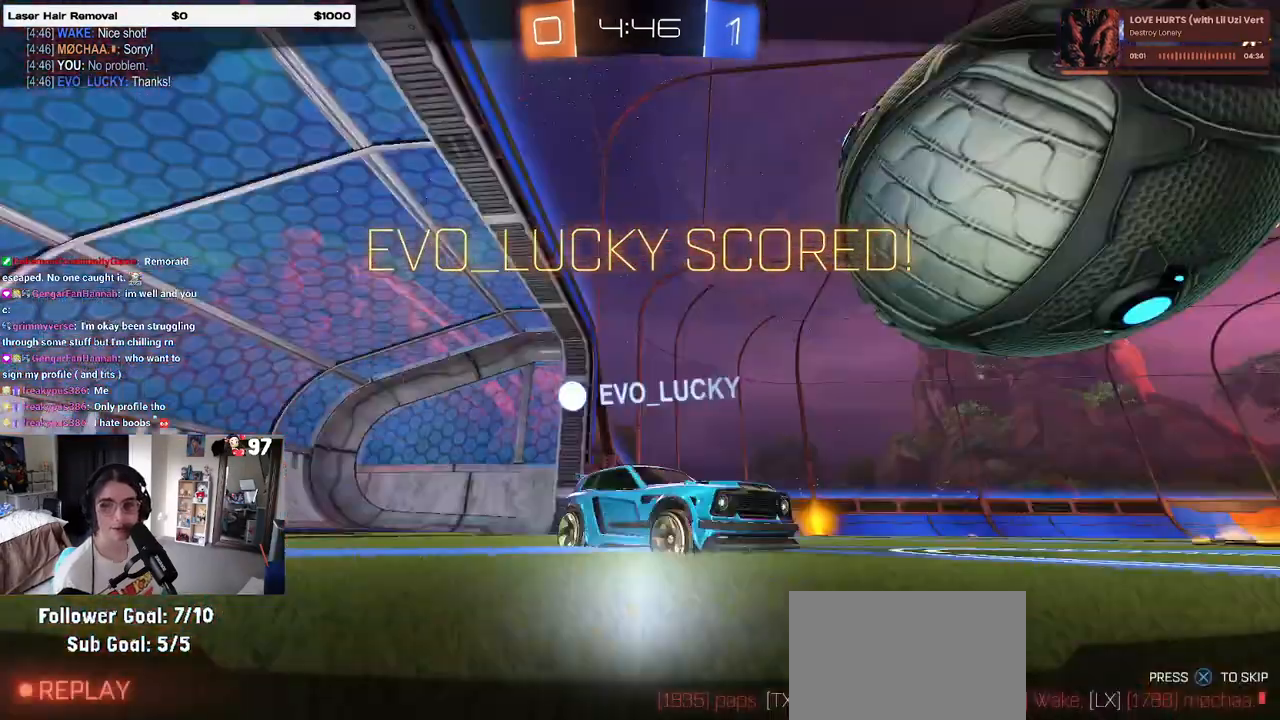
{"buttons": [], "left_stick": "left", "right_stick": "center", "events": [[433, "R1", "up"], [467, "R2", "up"]]}
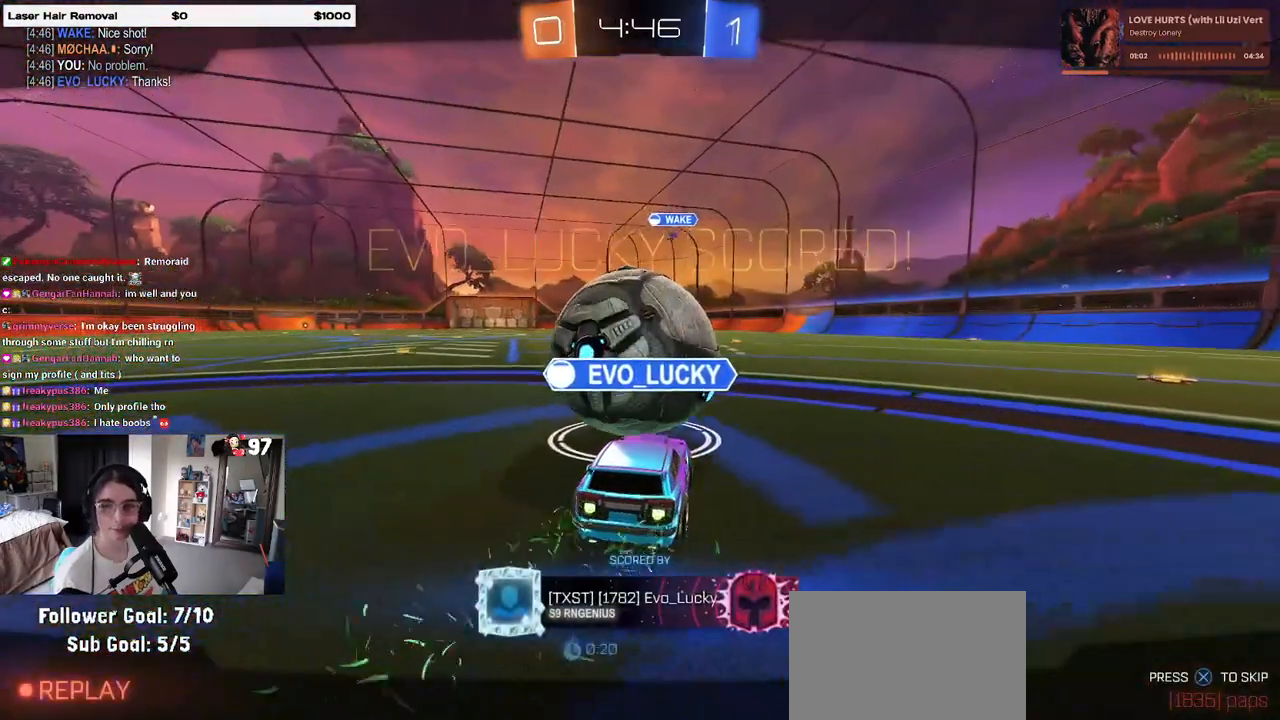
{"buttons": ["CROSS"], "left_stick": "center", "right_stick": "center", "events": [[17, "left_stick", "center"], [83, "CROSS", "down"], [200, "CROSS", "up"], [267, "CROSS", "down"], [417, "CROSS", "up"], [483, "CROSS", "down"]]}
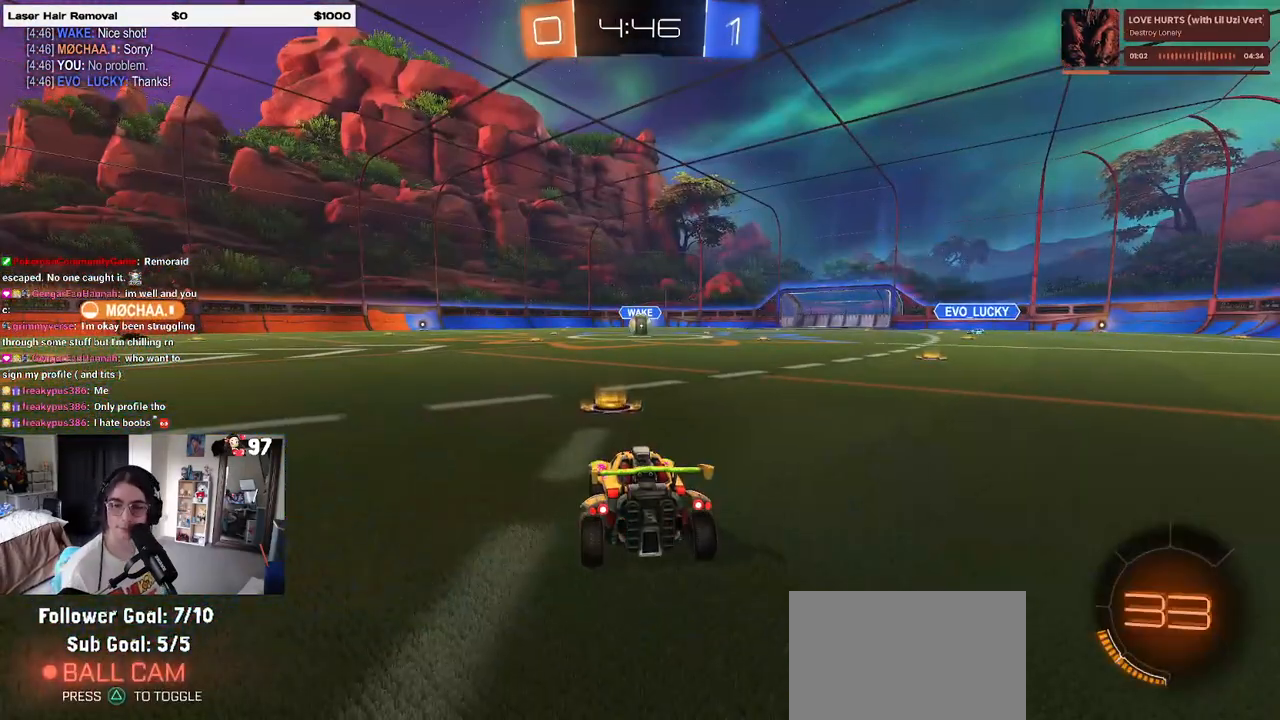
{"buttons": ["CROSS"], "left_stick": "center", "right_stick": "center", "events": [[133, "CROSS", "up"], [217, "CROSS", "down"], [333, "CROSS", "up"], [433, "CROSS", "down"]]}
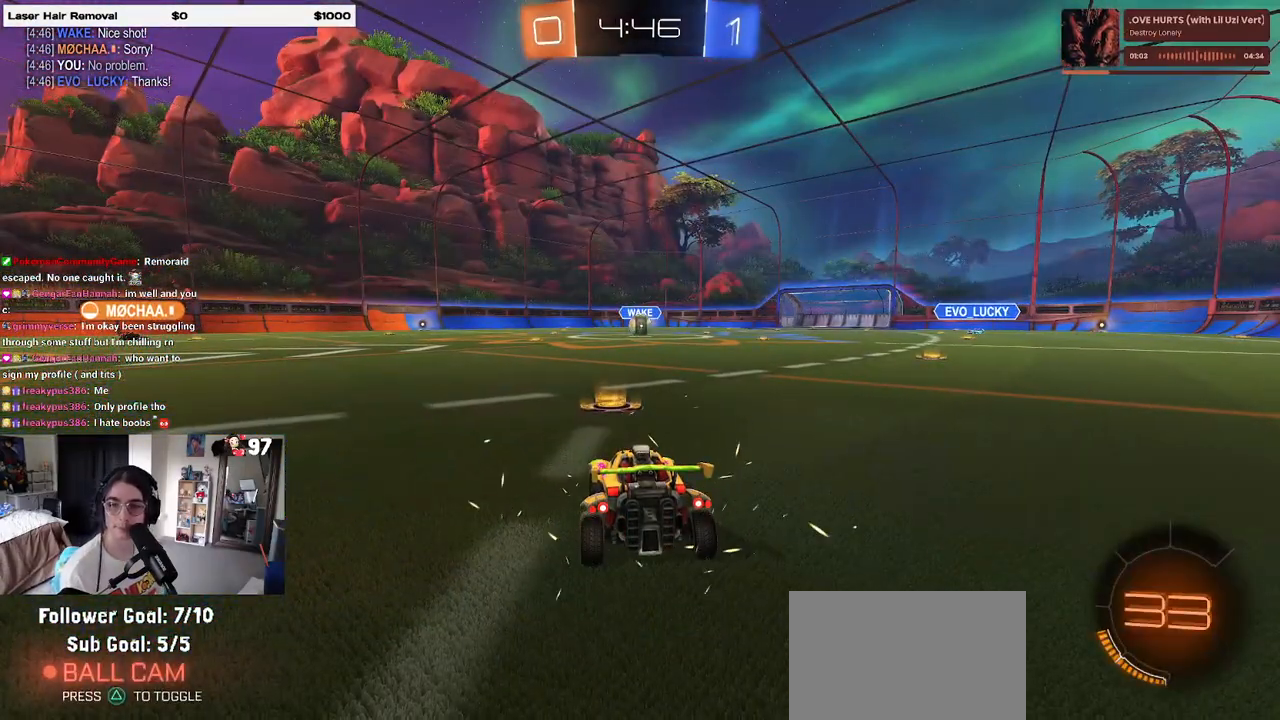
{"buttons": ["CROSS"], "left_stick": "center", "right_stick": "center", "events": [[17, "CROSS", "up"], [100, "CROSS", "down"], [183, "CROSS", "up"], [283, "CROSS", "down"], [367, "CROSS", "up"], [467, "CROSS", "down"]]}
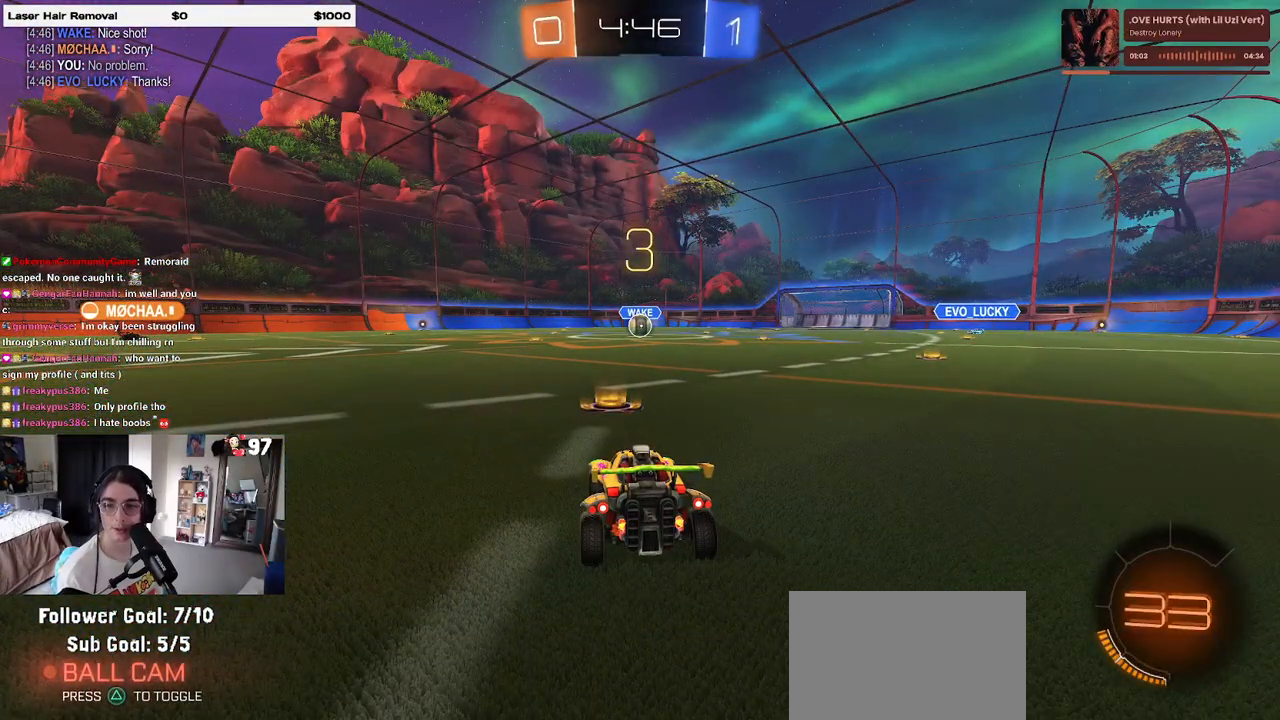
{"buttons": [], "left_stick": "center", "right_stick": "center", "events": [[83, "CROSS", "up"], [183, "TRIANGLE", "down"], [250, "TRIANGLE", "up"], [300, "TRIANGLE", "down"], [417, "TRIANGLE", "up"]]}
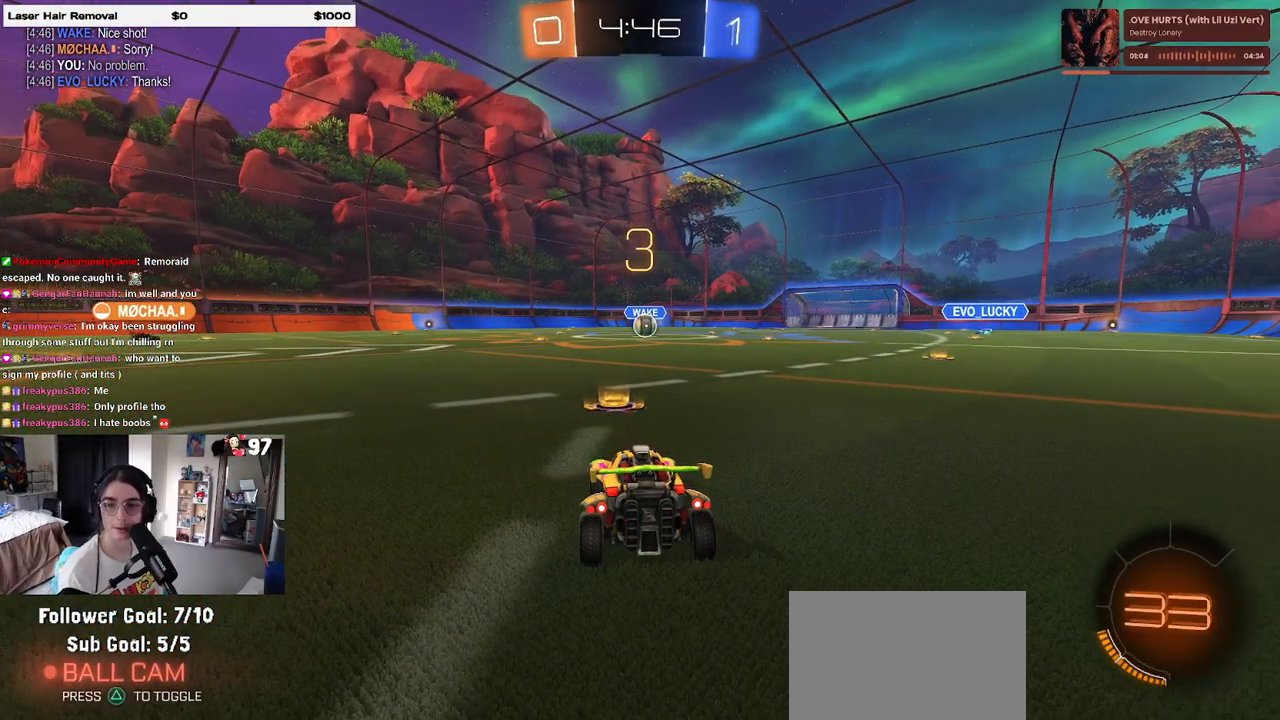
{"buttons": [], "left_stick": "center", "right_stick": "center", "events": [[217, "TRIANGLE", "down"], [283, "TRIANGLE", "up"], [350, "TRIANGLE", "down"], [450, "TRIANGLE", "up"]]}
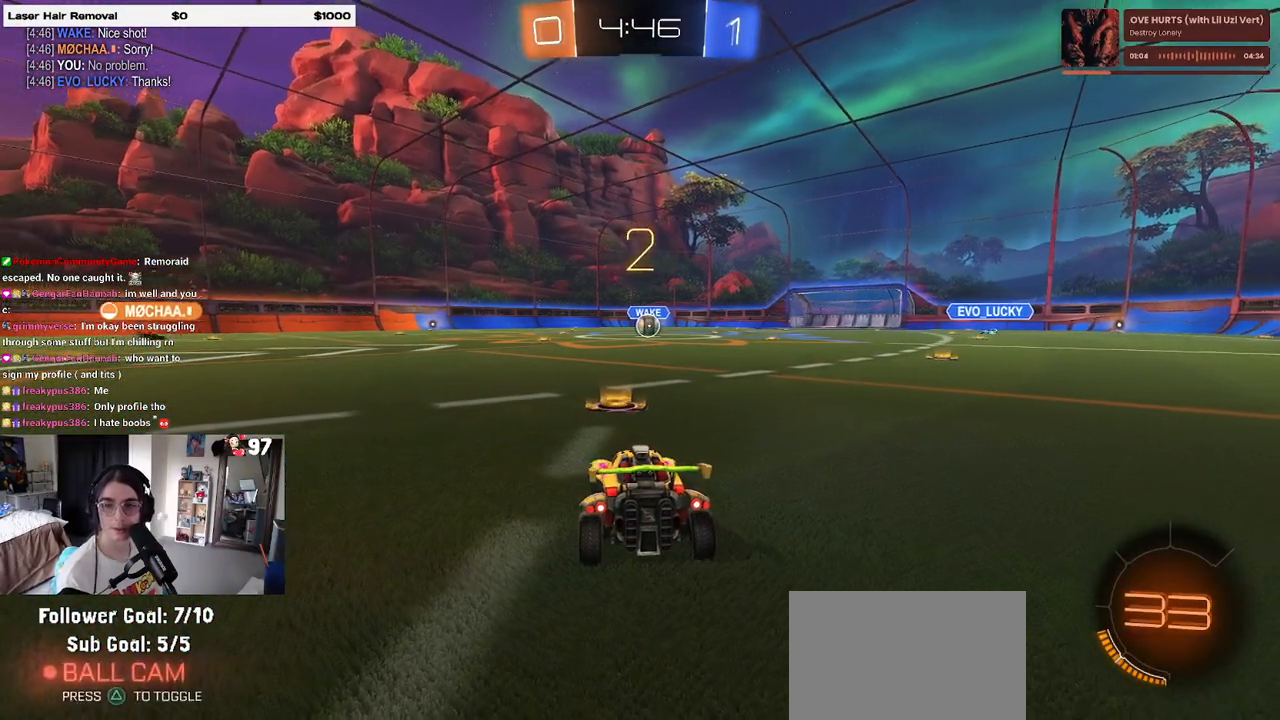
{"buttons": ["TRIANGLE", "R2"], "left_stick": "center", "right_stick": "center", "events": [[317, "R2", "down"], [467, "TRIANGLE", "down"]]}
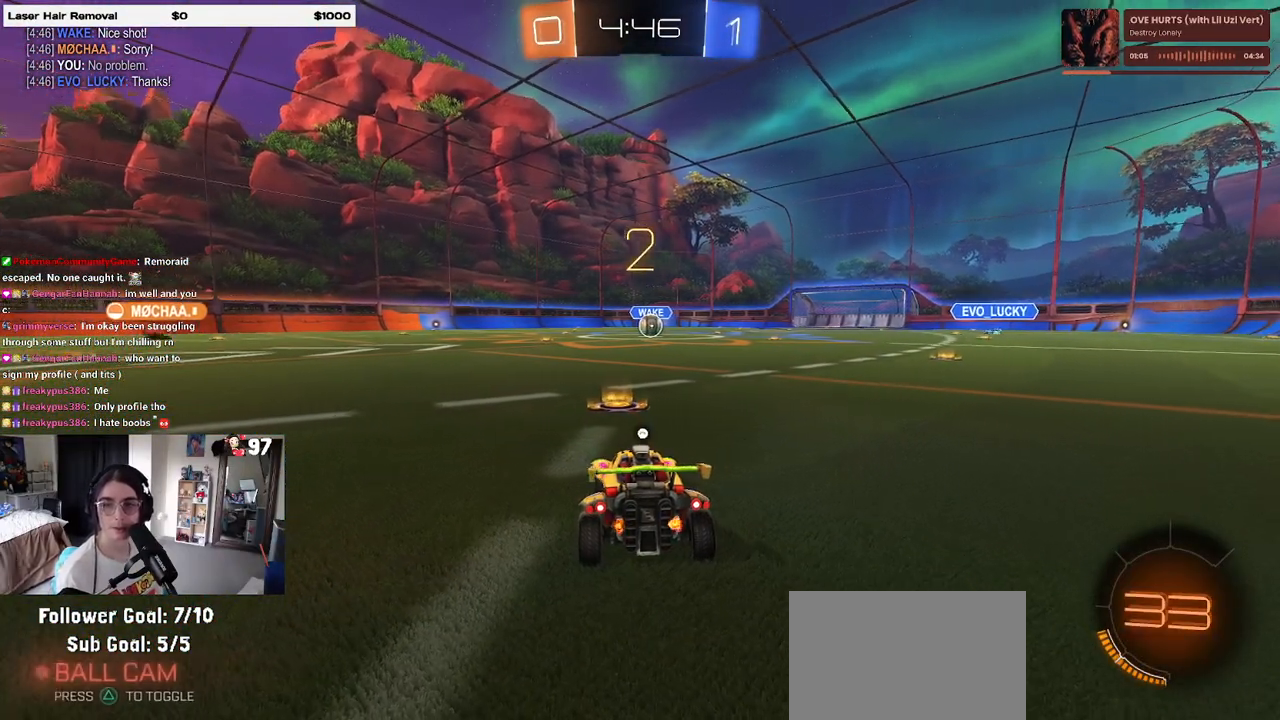
{"buttons": ["R2"], "left_stick": "center", "right_stick": "center", "events": [[33, "TRIANGLE", "up"], [150, "TRIANGLE", "down"], [233, "TRIANGLE", "up"]]}
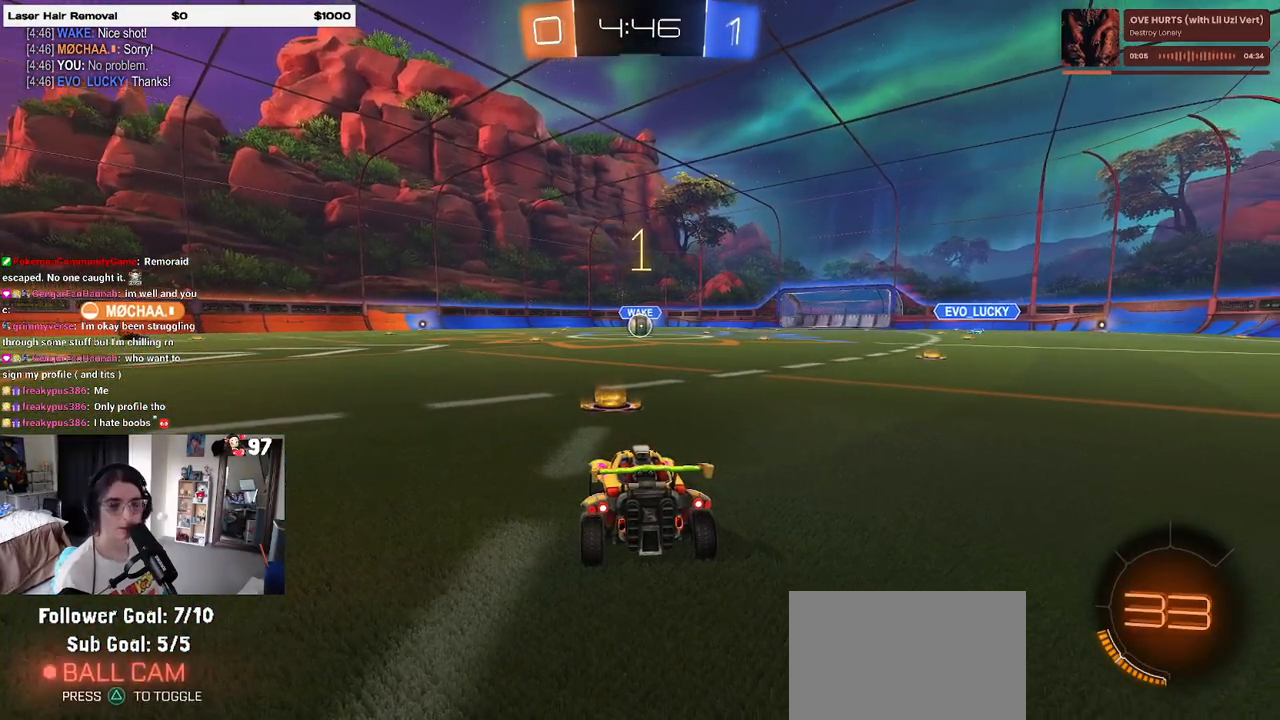
{"buttons": ["R2"], "left_stick": "center", "right_stick": "center", "events": []}
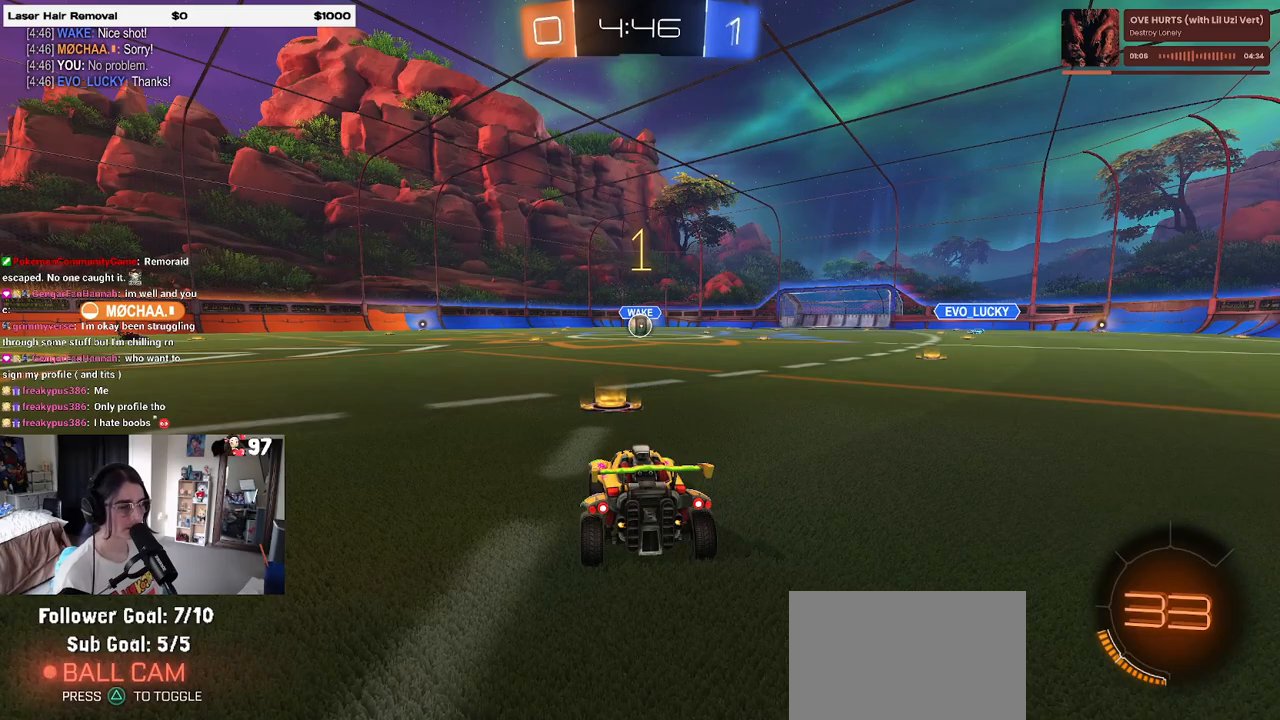
{"buttons": ["CROSS", "R2"], "left_stick": "up-left", "right_stick": "center", "events": [[433, "left_stick", "up-right"], [467, "CROSS", "down"], [500, "left_stick", "up-left"]]}
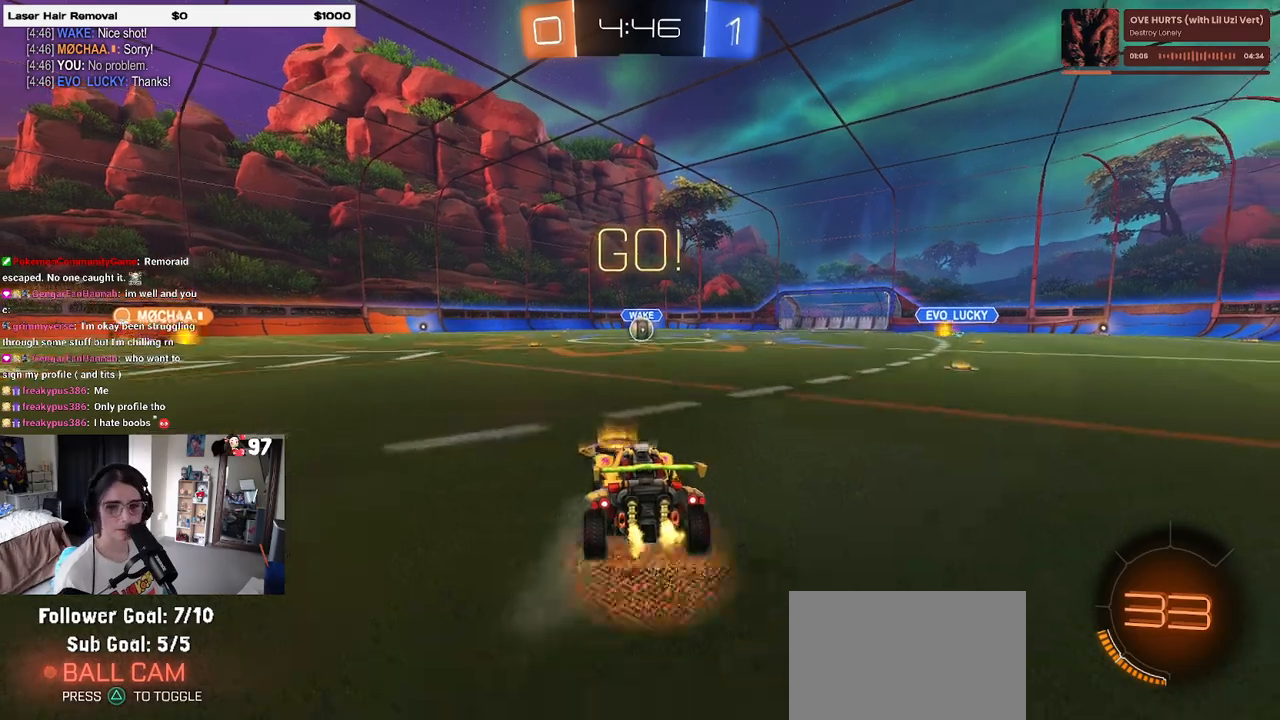
{"buttons": ["SQUARE", "R2"], "left_stick": "down-left", "right_stick": "center", "events": [[33, "CROSS", "up"], [117, "CROSS", "down"], [183, "SQUARE", "down"], [217, "CROSS", "up"], [217, "left_stick", "down"], [400, "left_stick", "down-left"]]}
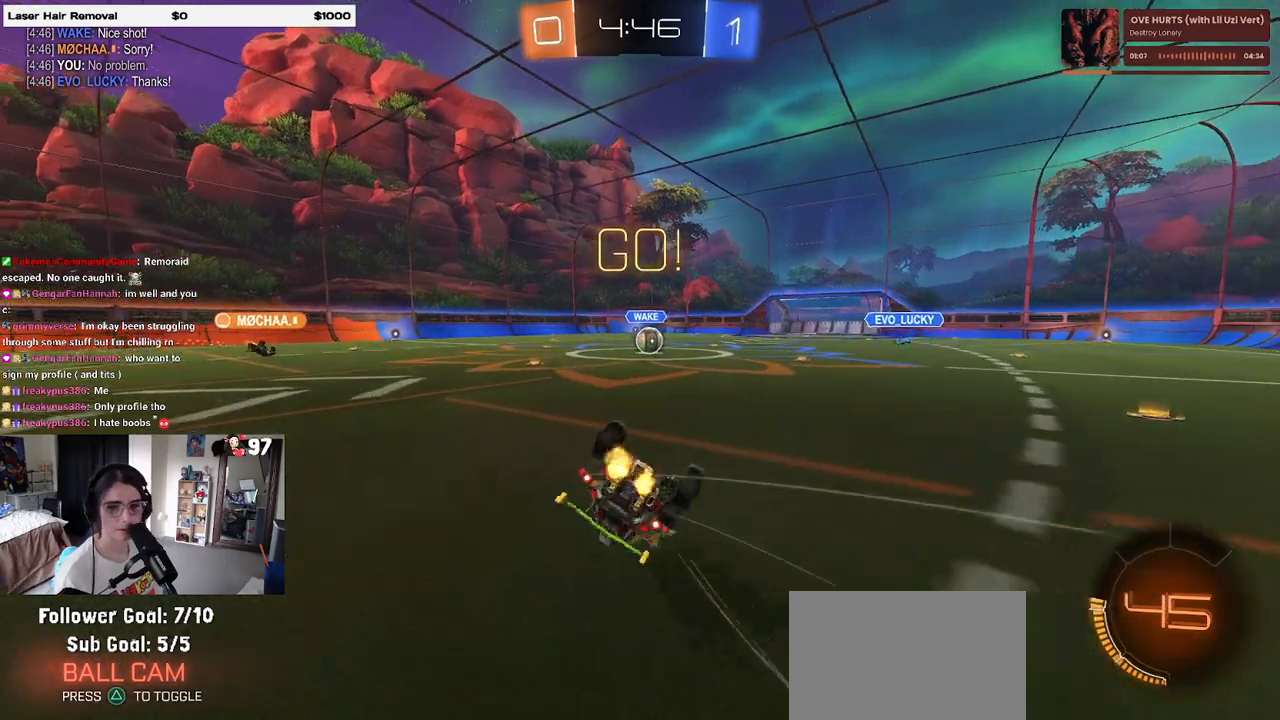
{"buttons": ["SQUARE", "R2"], "left_stick": "down-left", "right_stick": "center", "events": []}
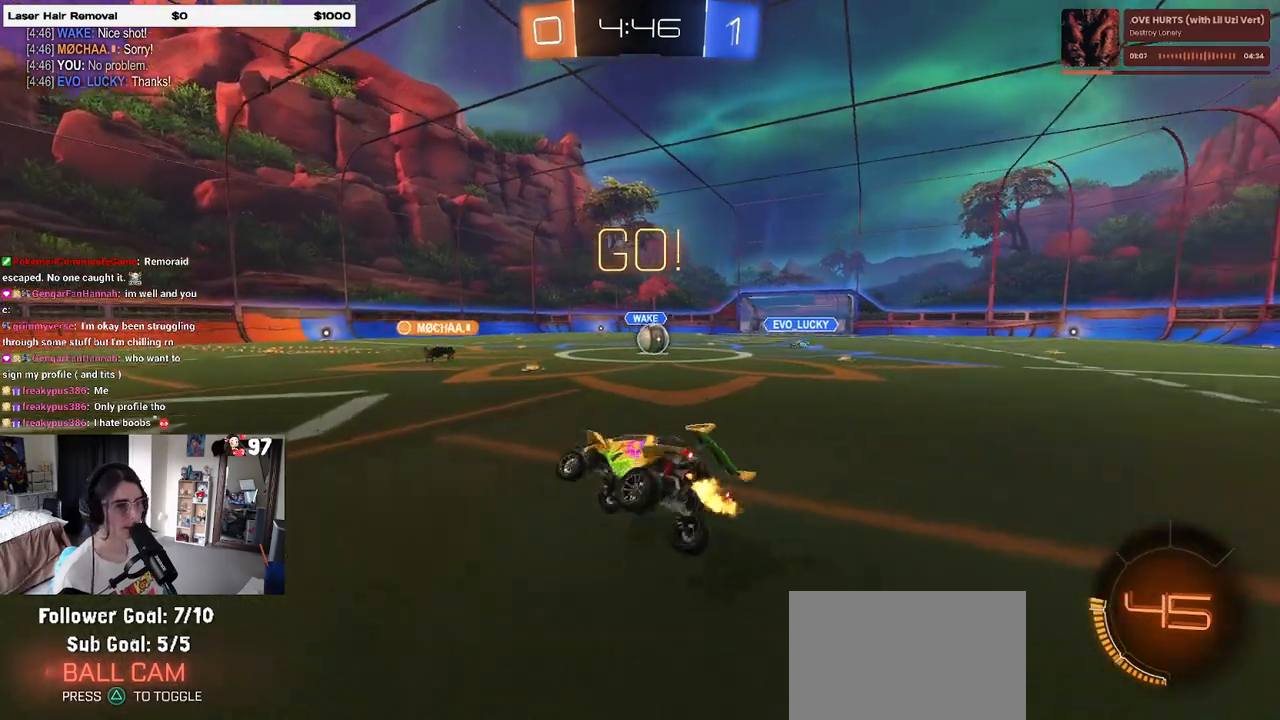
{"buttons": ["R2"], "left_stick": "center", "right_stick": "center", "events": [[83, "SQUARE", "up"], [150, "left_stick", "right"], [383, "left_stick", "center"]]}
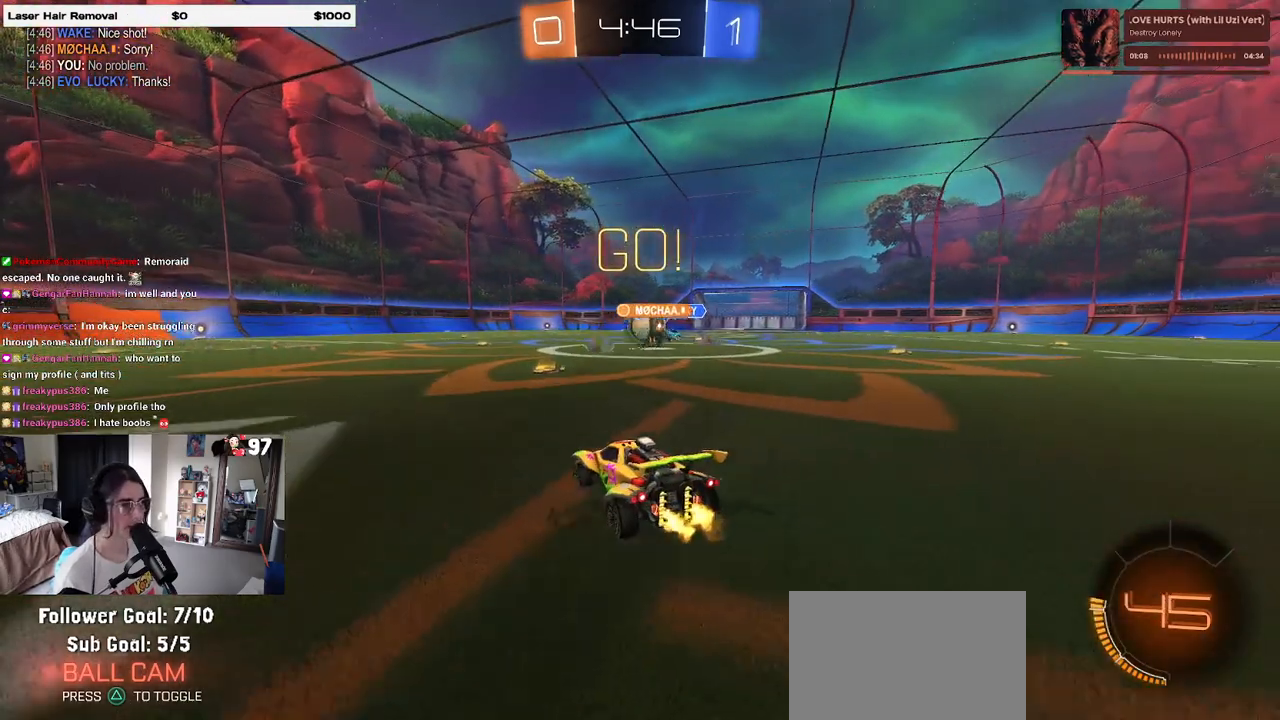
{"buttons": ["R1", "R2"], "left_stick": "left", "right_stick": "center", "events": [[117, "left_stick", "right"], [267, "left_stick", "left"], [300, "R1", "down"]]}
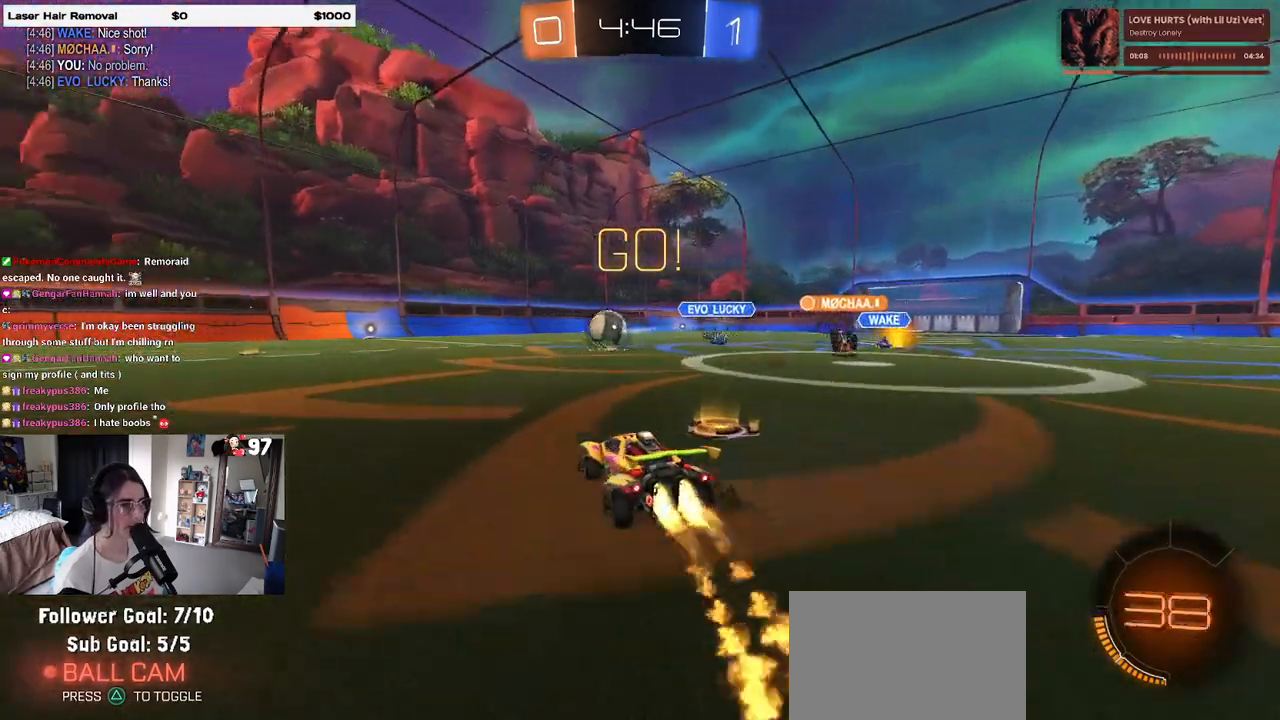
{"buttons": ["SQUARE", "R1", "R2"], "left_stick": "down-left", "right_stick": "center", "events": [[50, "left_stick", "center"], [117, "CROSS", "down"], [183, "CROSS", "up"], [183, "left_stick", "up-left"], [267, "CROSS", "down"], [300, "SQUARE", "down"], [317, "left_stick", "down"], [350, "CROSS", "up"], [500, "left_stick", "down-left"]]}
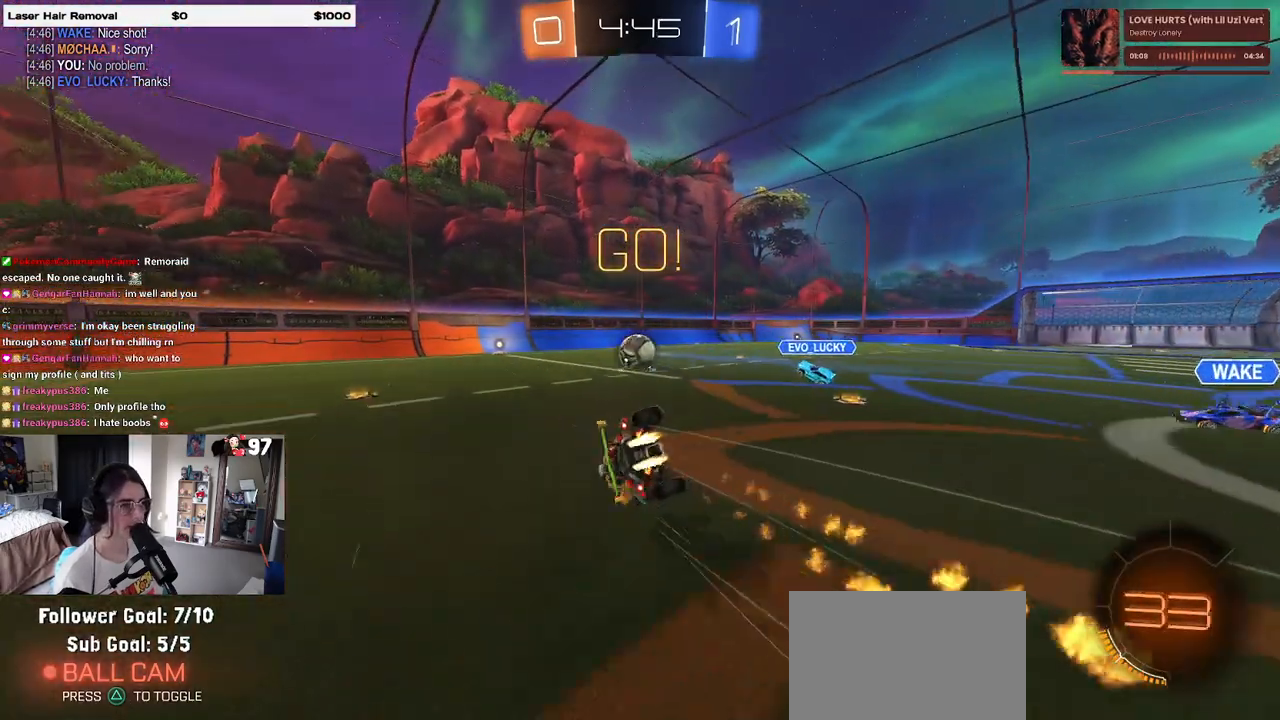
{"buttons": ["SQUARE", "R1", "R2"], "left_stick": "down-left", "right_stick": "center", "events": []}
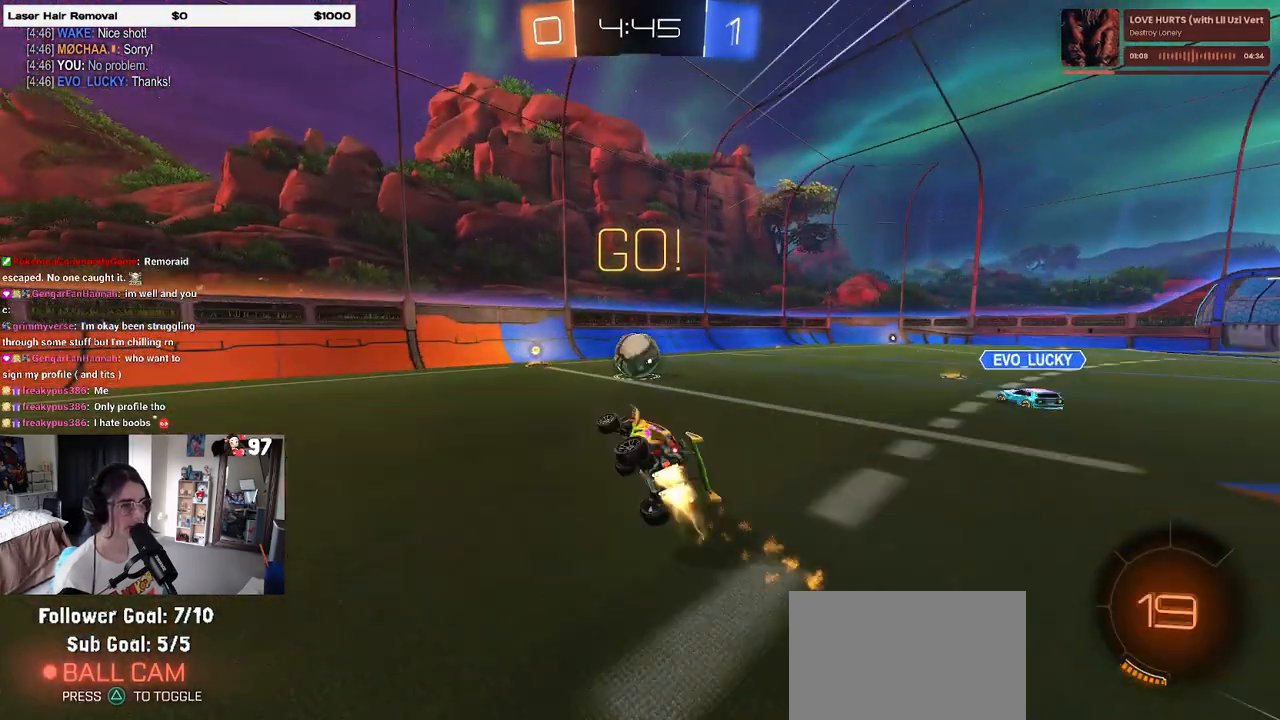
{"buttons": ["R2"], "left_stick": "center", "right_stick": "center", "events": [[67, "R1", "up"], [67, "SQUARE", "up"], [67, "left_stick", "center"], [250, "left_stick", "right"], [333, "left_stick", "center"]]}
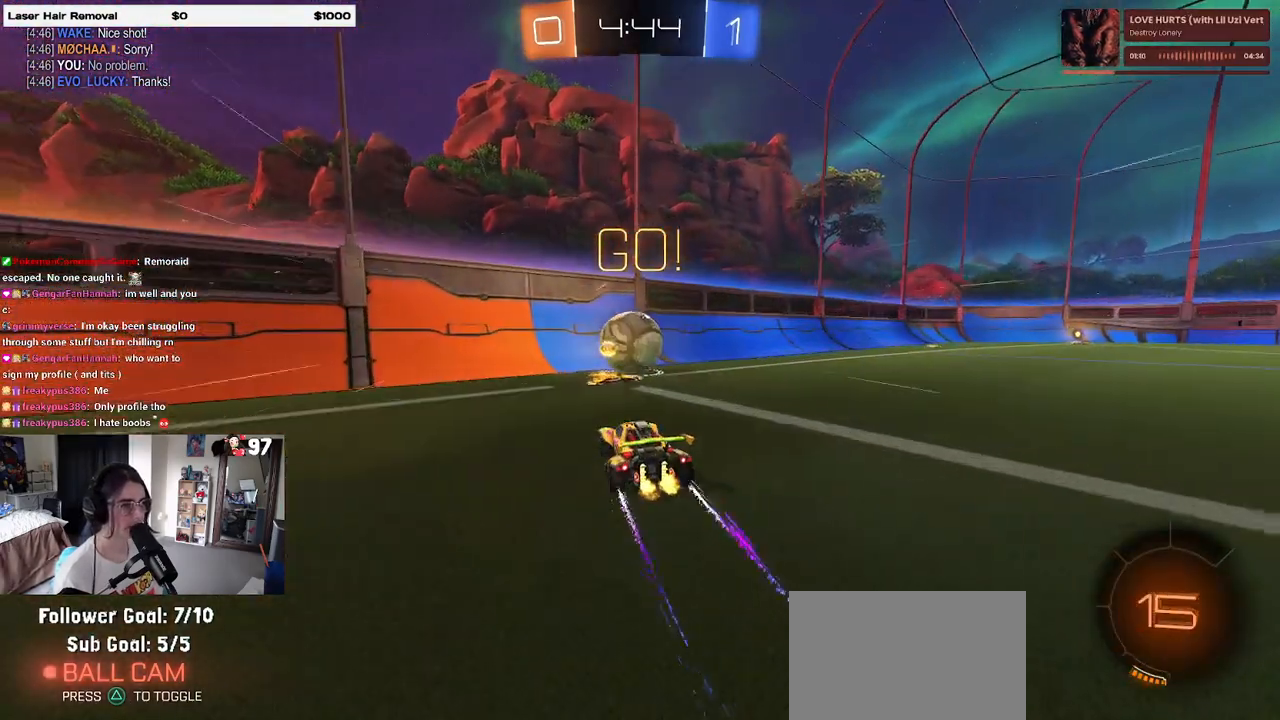
{"buttons": ["R1", "R2"], "left_stick": "right", "right_stick": "center", "events": [[17, "left_stick", "left"], [33, "L2", "down"], [33, "R2", "up"], [67, "left_stick", "center"], [150, "left_stick", "left"], [200, "R2", "down"], [267, "L2", "up"], [283, "left_stick", "center"], [400, "R1", "down"], [400, "left_stick", "right"]]}
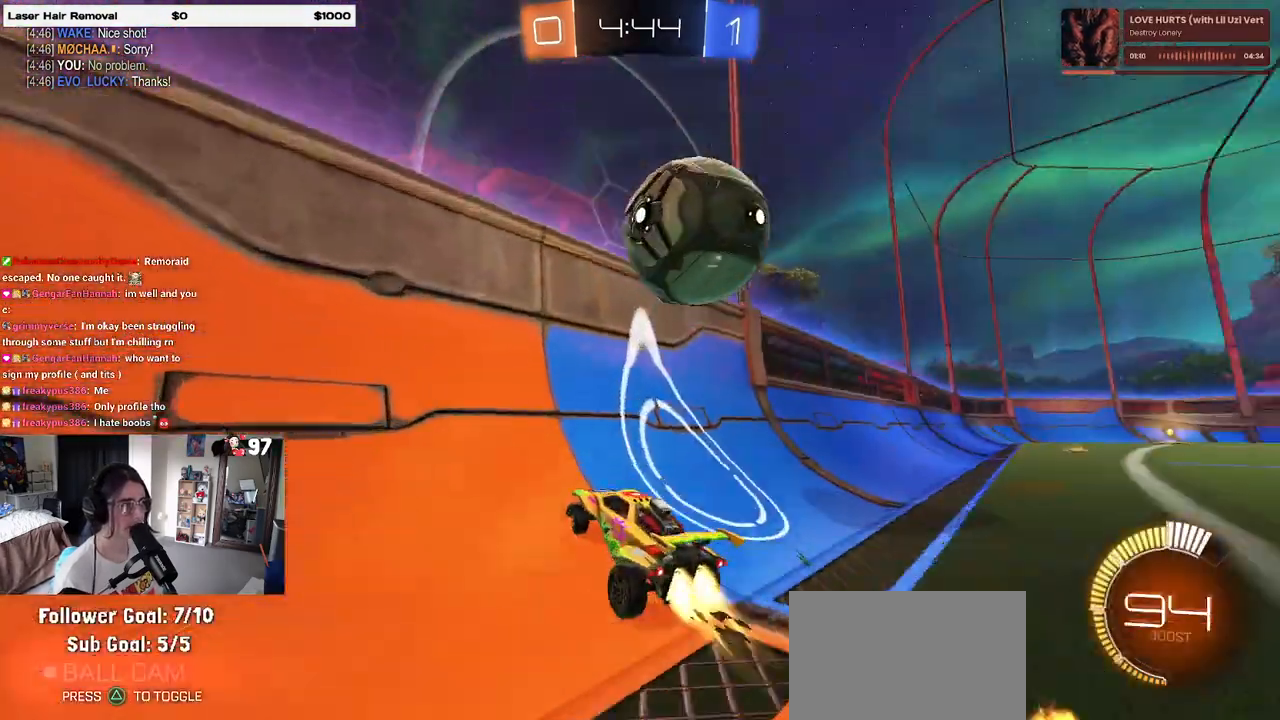
{"buttons": ["CROSS", "L1", "R2"], "left_stick": "right", "right_stick": "center", "events": [[33, "left_stick", "center"], [67, "R1", "up"], [167, "left_stick", "right"], [350, "CROSS", "down"], [383, "L1", "down"]]}
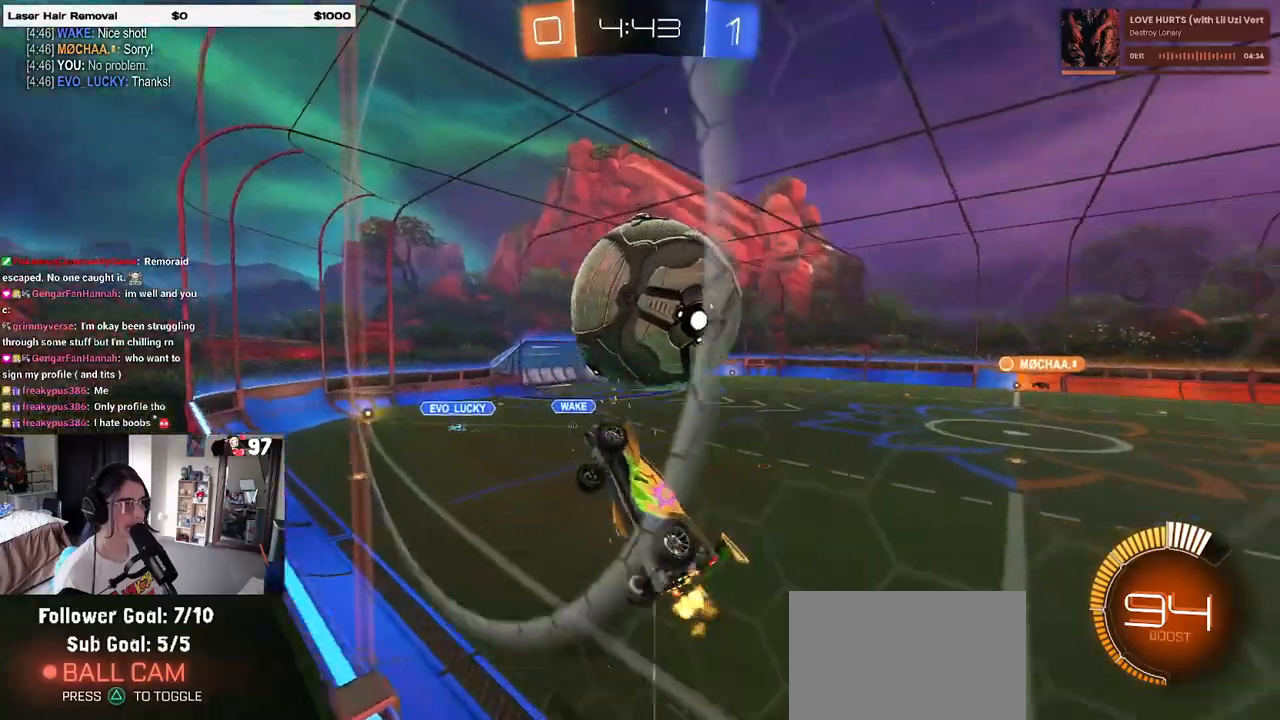
{"buttons": ["L1", "R1", "R2"], "left_stick": "center", "right_stick": "center", "events": [[17, "CROSS", "up"], [50, "left_stick", "center"], [117, "left_stick", "down"], [250, "R1", "down"], [267, "left_stick", "center"]]}
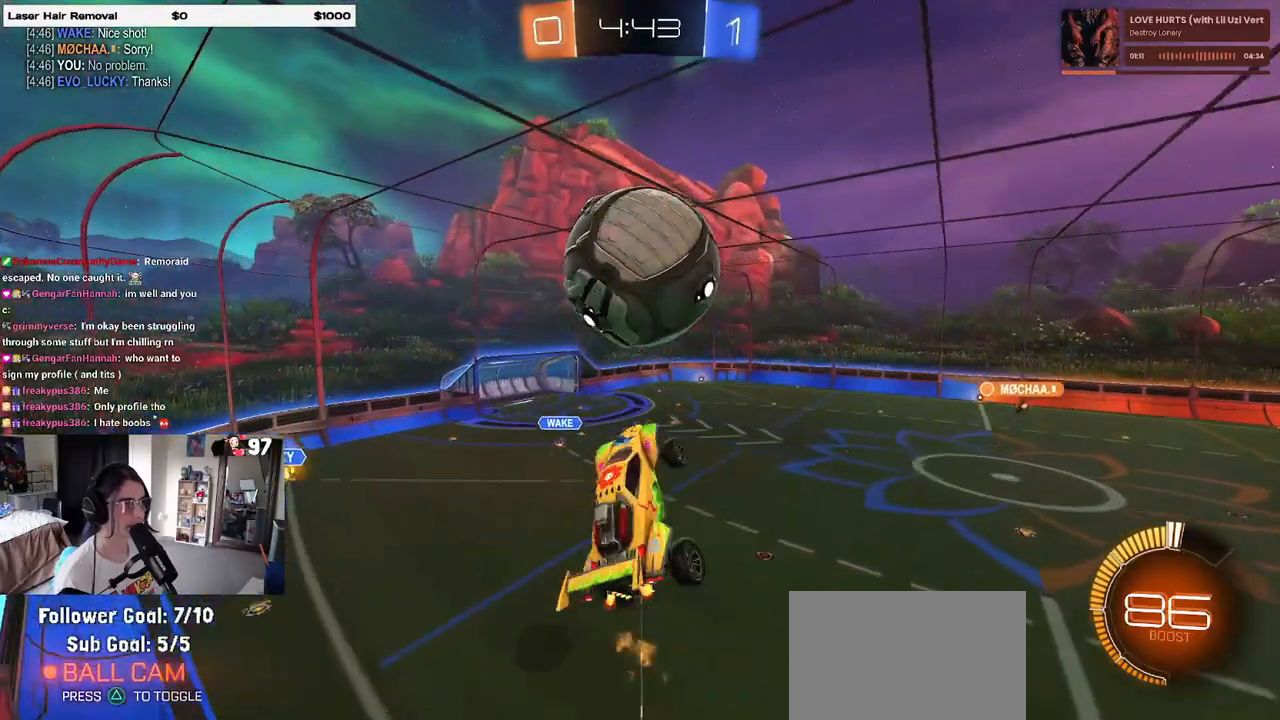
{"buttons": ["L1", "R1", "R2"], "left_stick": "center", "right_stick": "center", "events": [[33, "R1", "up"], [117, "left_stick", "left"], [333, "left_stick", "down-left"], [433, "left_stick", "center"], [483, "R1", "down"]]}
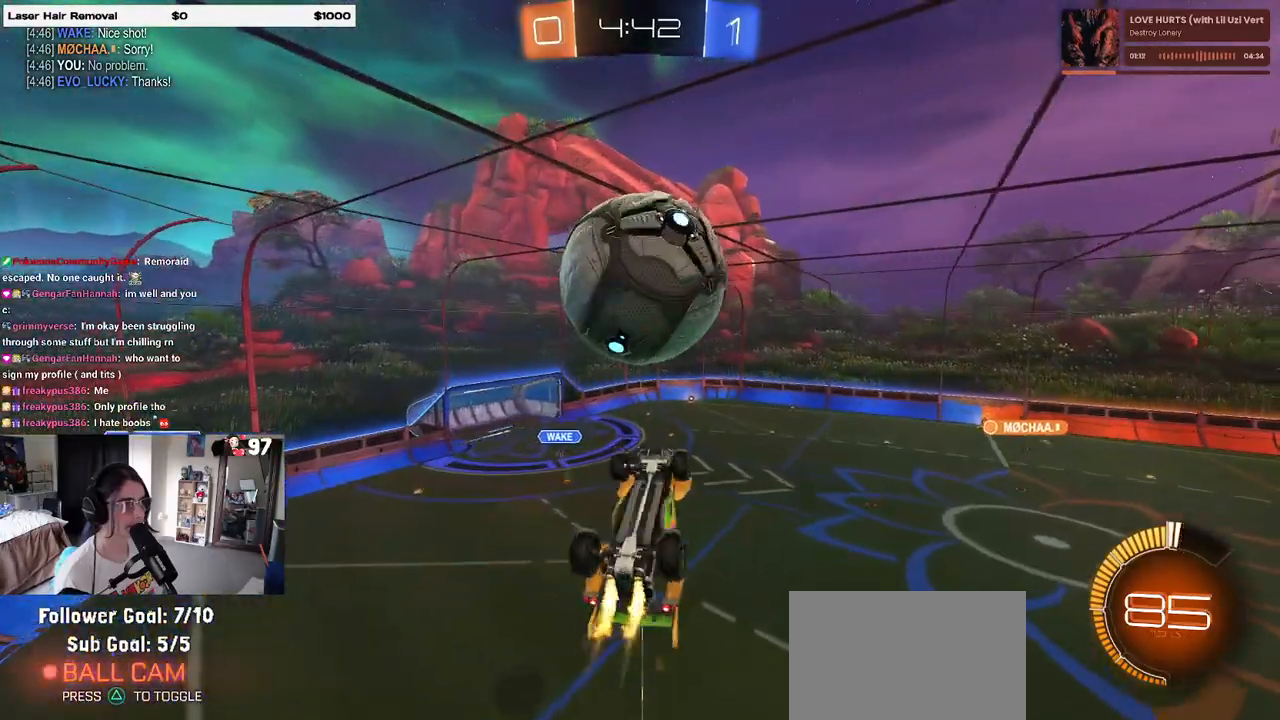
{"buttons": ["L1", "R1", "R2"], "left_stick": "center", "right_stick": "center", "events": [[50, "left_stick", "up-left"], [117, "R1", "up"], [250, "left_stick", "center"], [317, "left_stick", "left"], [367, "left_stick", "down-left"], [400, "R1", "down"], [467, "left_stick", "center"]]}
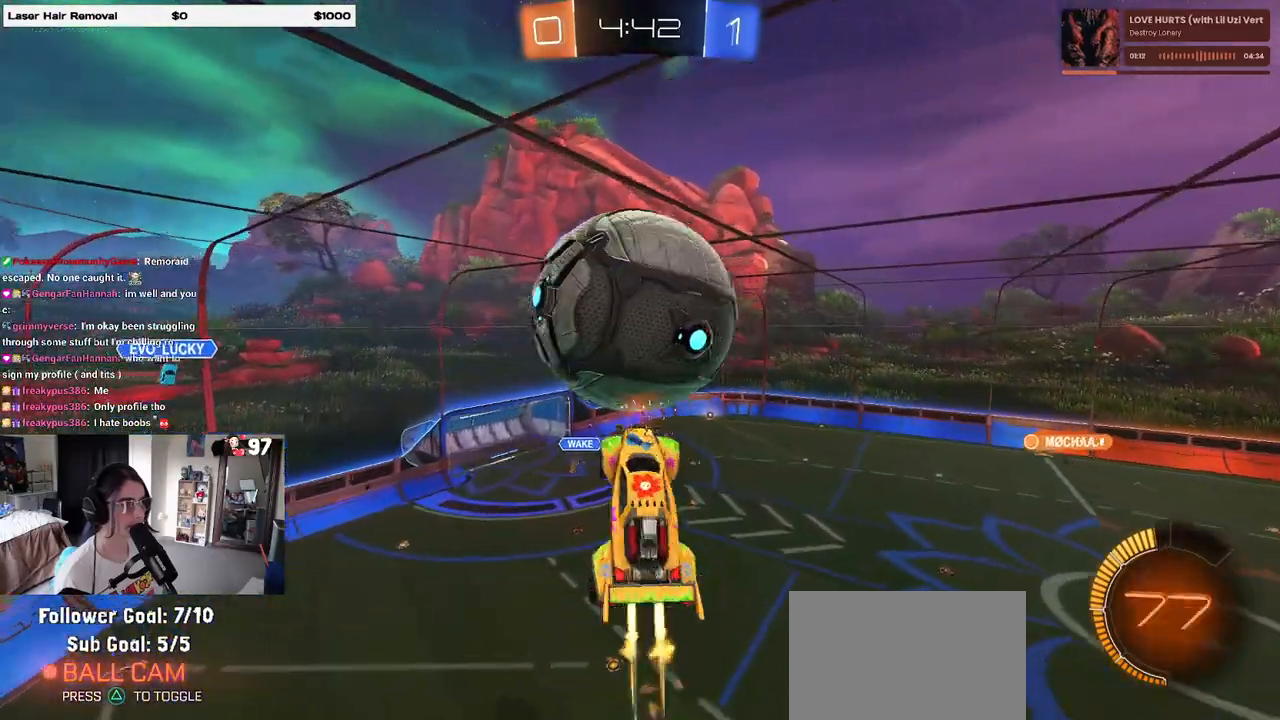
{"buttons": ["L1", "R2"], "left_stick": "left", "right_stick": "center", "events": [[50, "R1", "up"], [167, "left_stick", "up"], [250, "left_stick", "right"], [367, "left_stick", "center"], [417, "left_stick", "left"]]}
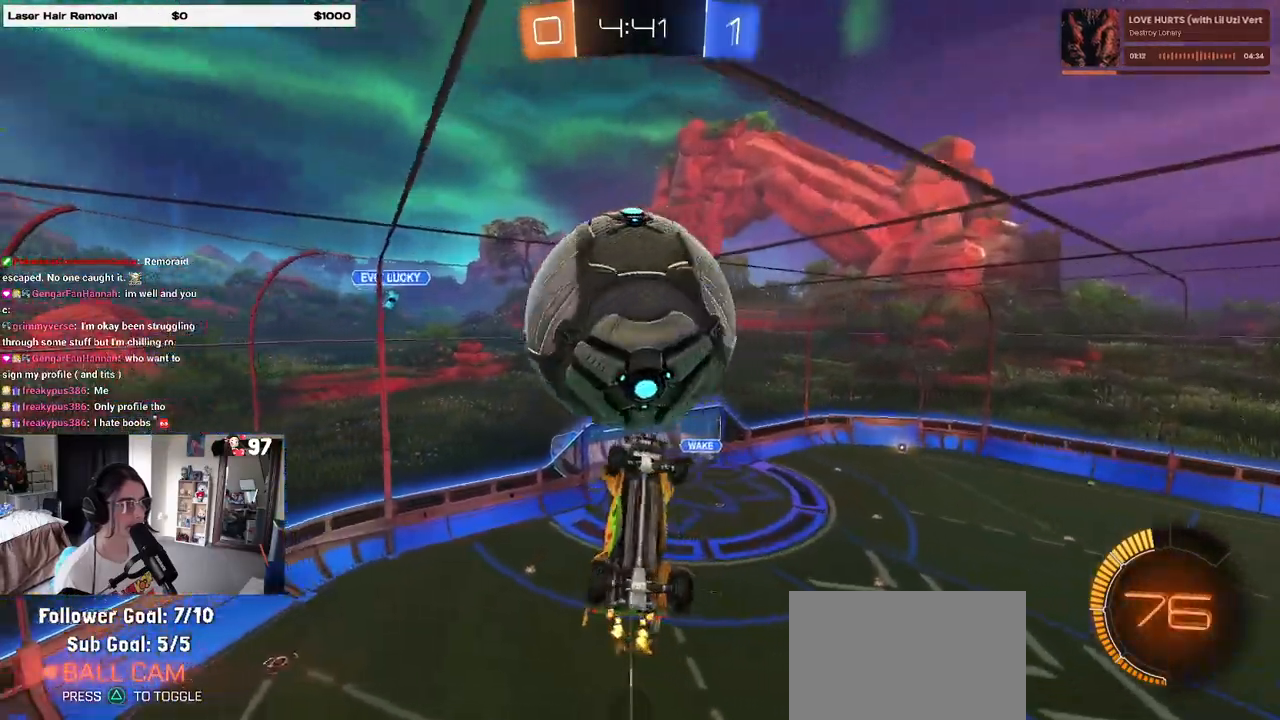
{"buttons": ["R1", "R2"], "left_stick": "down-left", "right_stick": "center", "events": [[83, "left_stick", "up-right"], [133, "R1", "down"], [250, "left_stick", "up-left"], [483, "L1", "up"], [483, "left_stick", "down-left"]]}
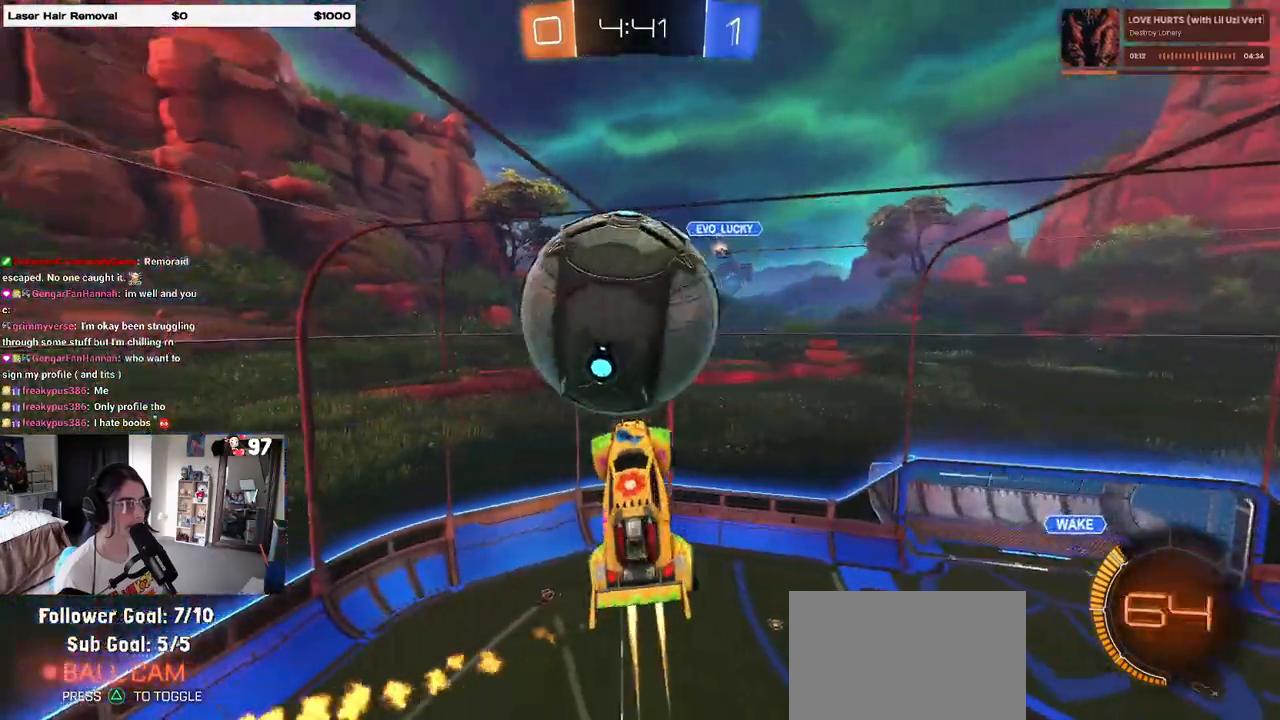
{"buttons": ["L1", "R1", "R2"], "left_stick": "up-right", "right_stick": "center", "events": [[233, "L1", "down"], [283, "left_stick", "down-right"], [400, "left_stick", "up-right"]]}
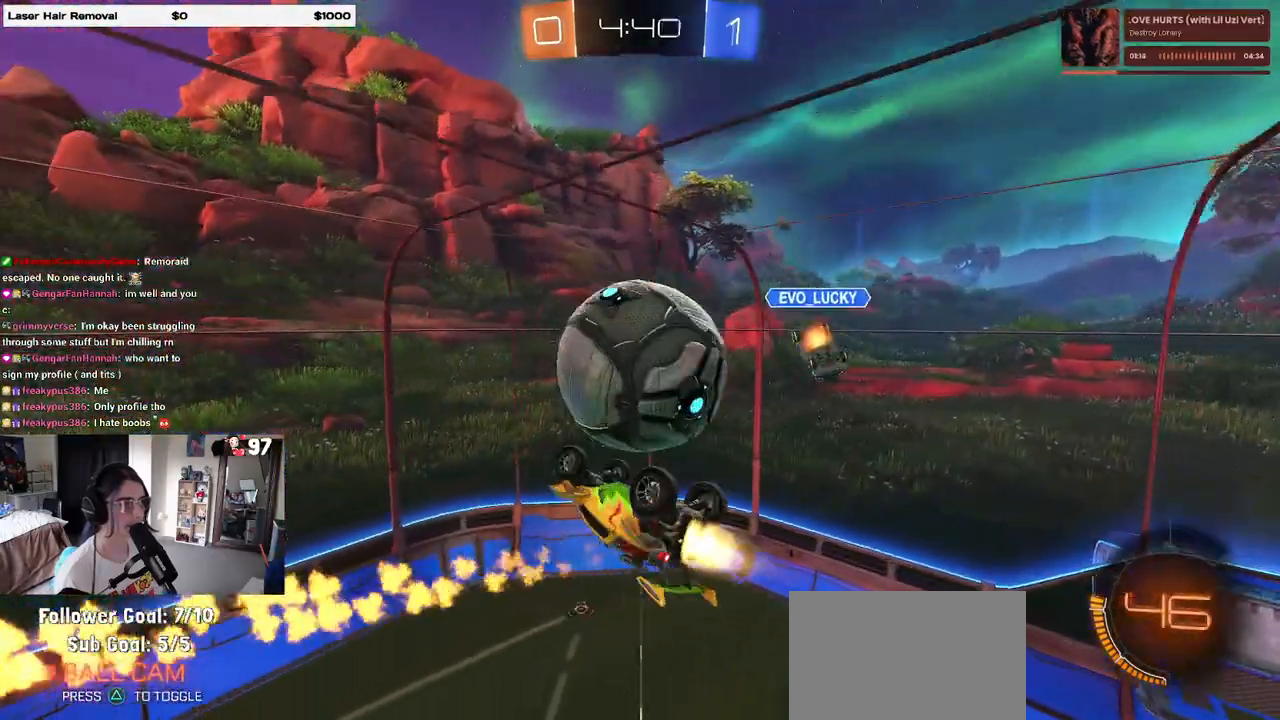
{"buttons": ["L1", "R1", "R2"], "left_stick": "down-right", "right_stick": "center", "events": [[217, "left_stick", "left"], [433, "left_stick", "down-right"]]}
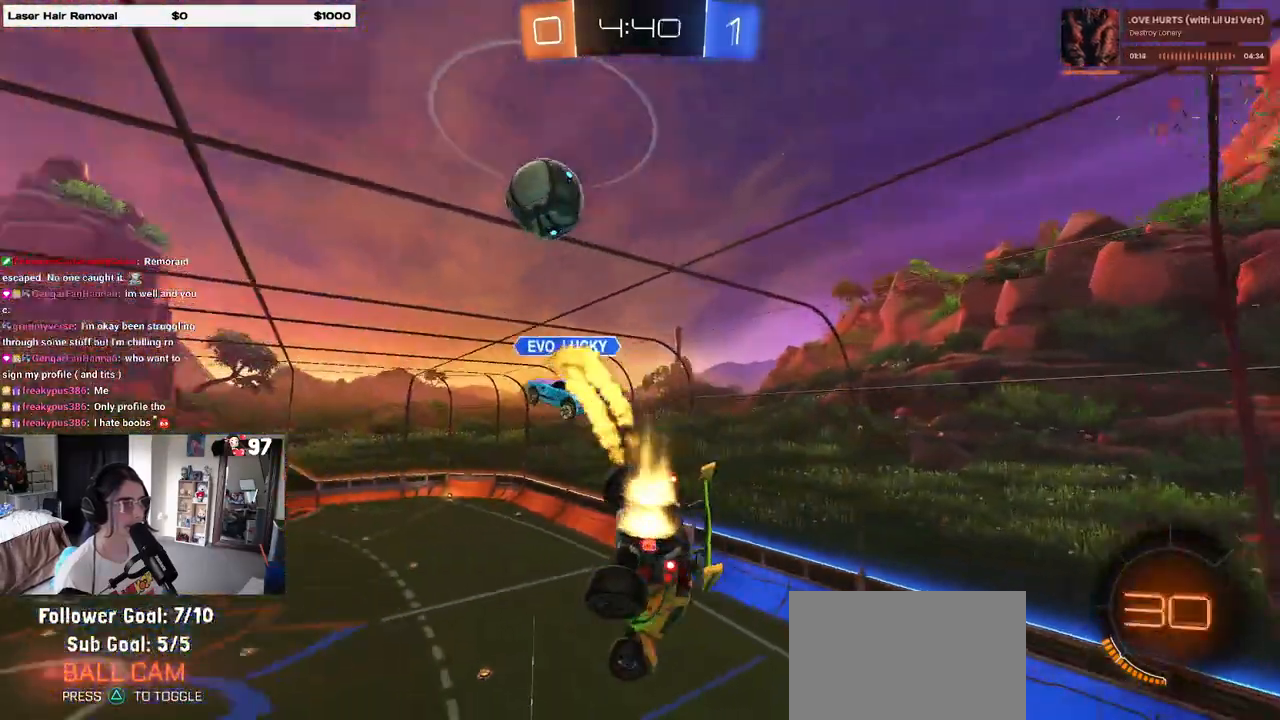
{"buttons": ["R2"], "left_stick": "left", "right_stick": "center", "events": [[17, "left_stick", "right"], [133, "R1", "up"], [150, "L1", "up"], [167, "left_stick", "center"], [217, "left_stick", "left"]]}